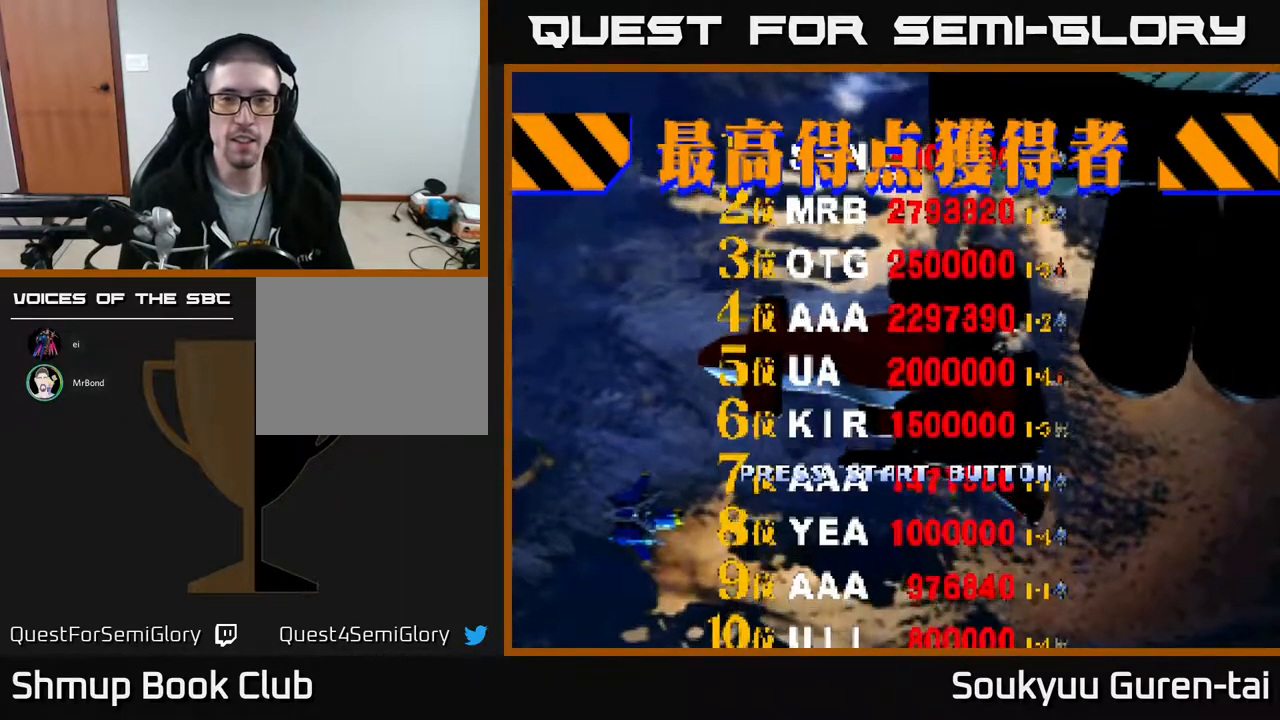
Gameplay with a controller (Xbox layout); each line is a JSON object with the inputs held at the frame after it. "events" lists button and stick changes between this image and that frame as [ms after this image, input, new state], when the widget could be followed in between. Not read: left_stick right_stick.
{"buttons": [], "events": [[83, "START", "down"], [233, "START", "up"]]}
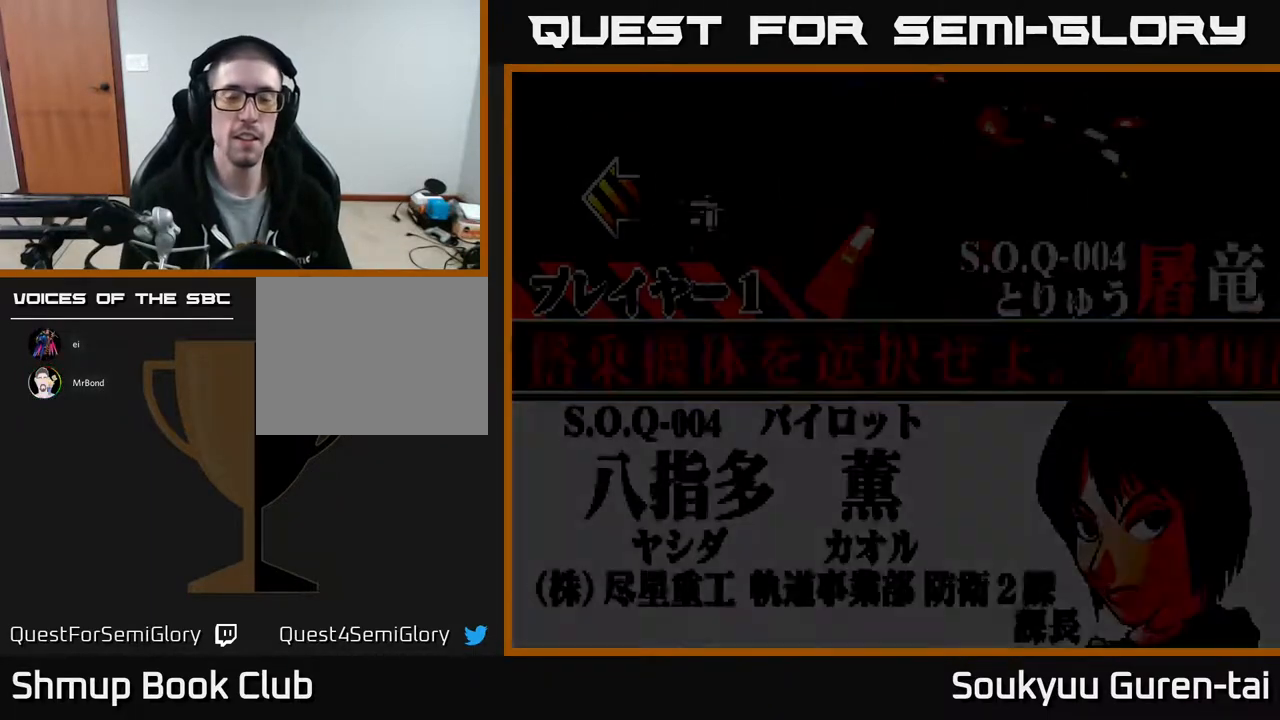
{"buttons": [], "events": []}
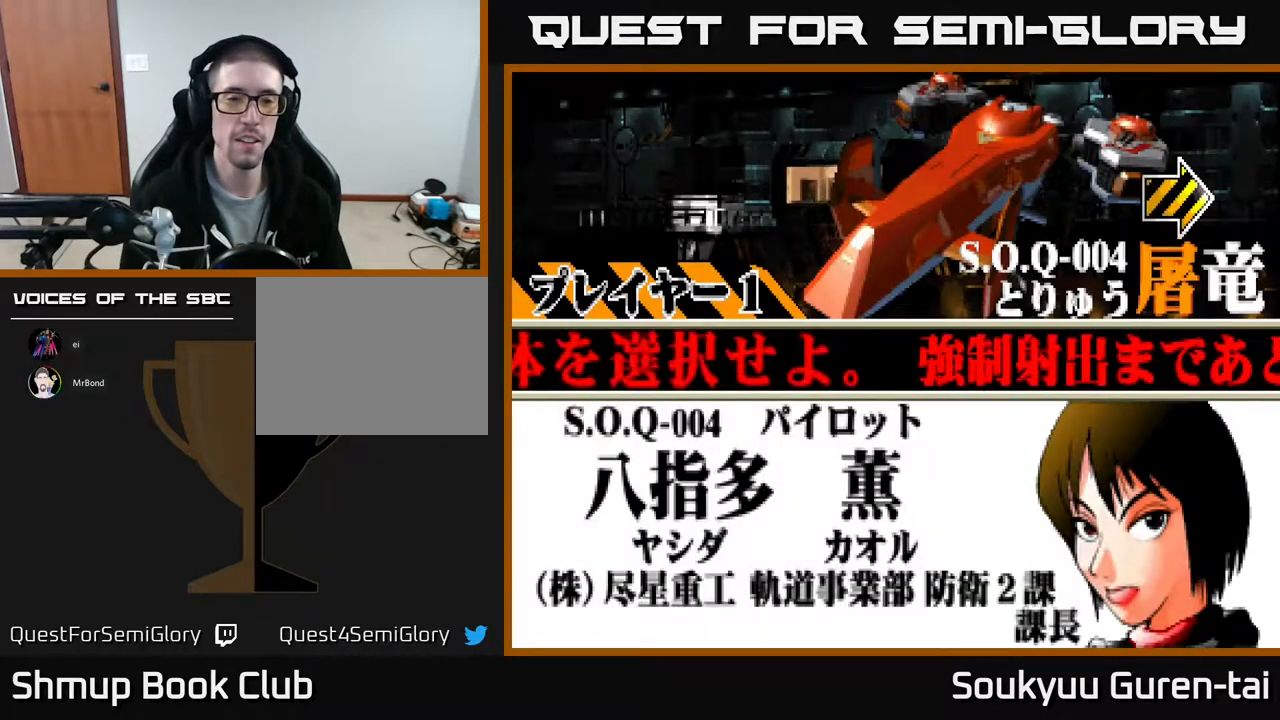
{"buttons": ["DPAD_RIGHT"], "events": [[383, "DPAD_RIGHT", "down"]]}
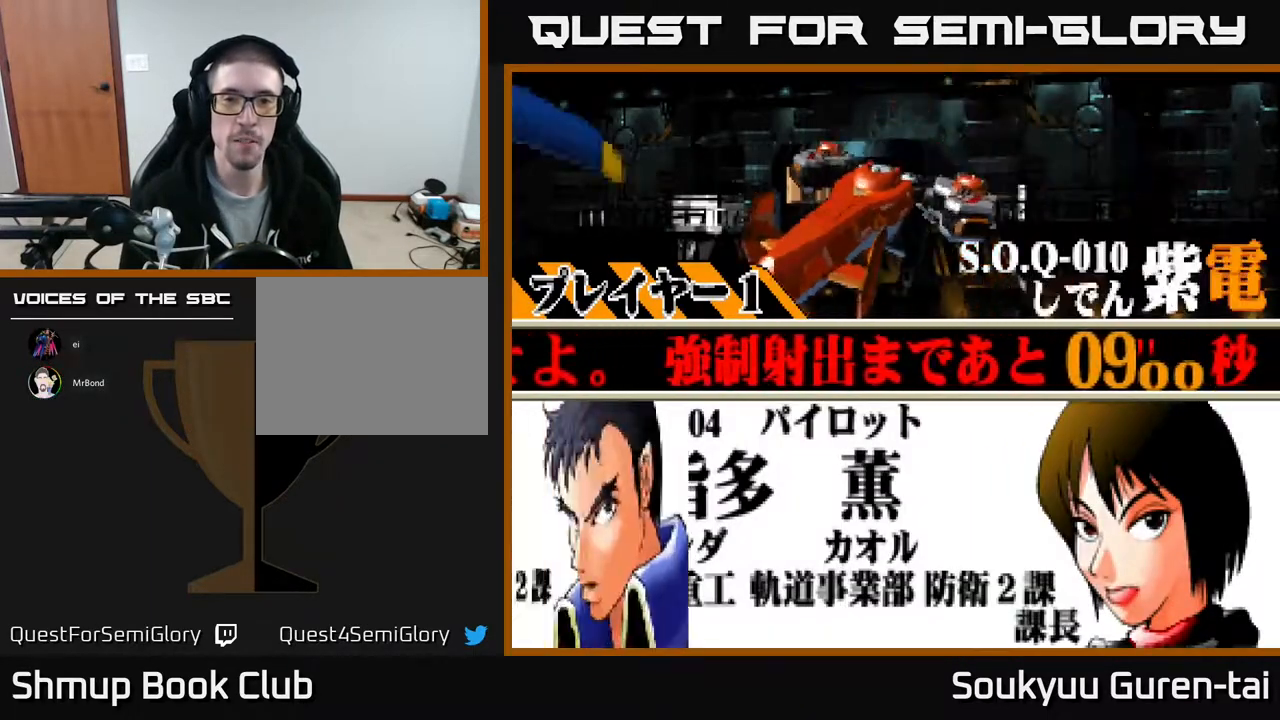
{"buttons": [], "events": [[17, "DPAD_RIGHT", "up"], [267, "DPAD_RIGHT", "down"], [400, "DPAD_RIGHT", "up"]]}
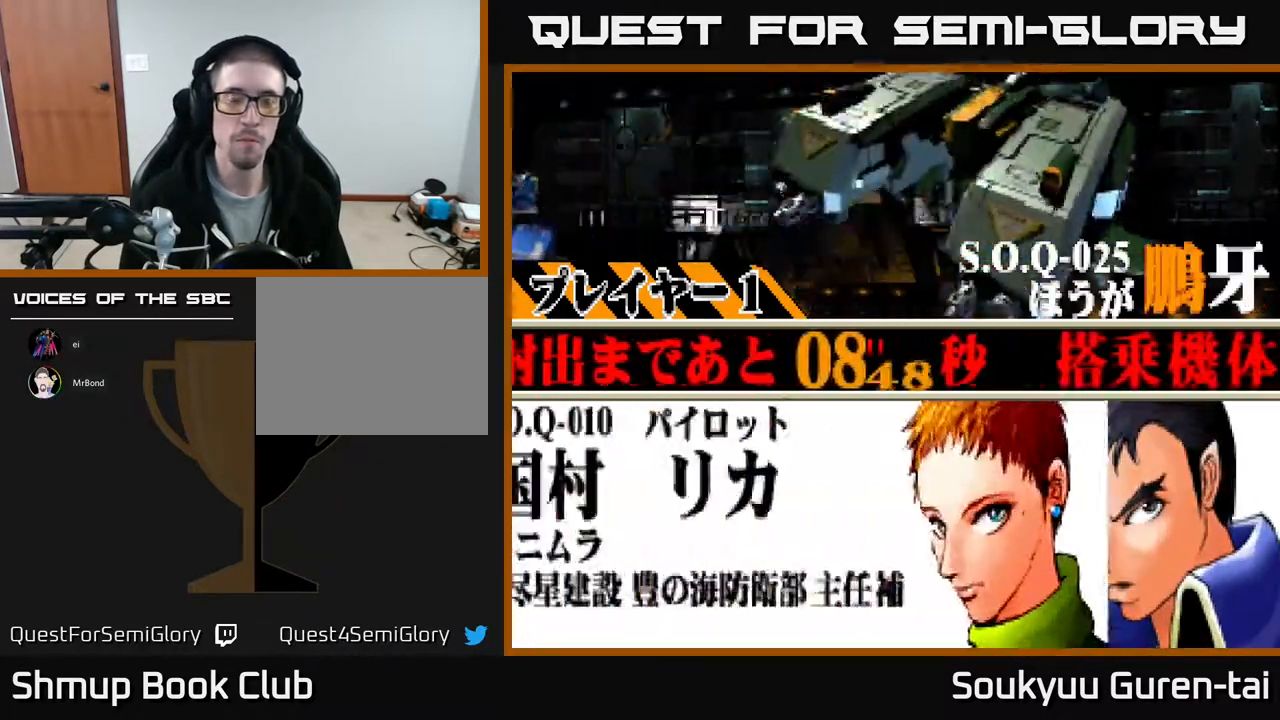
{"buttons": [], "events": [[233, "A", "down"], [300, "A", "up"]]}
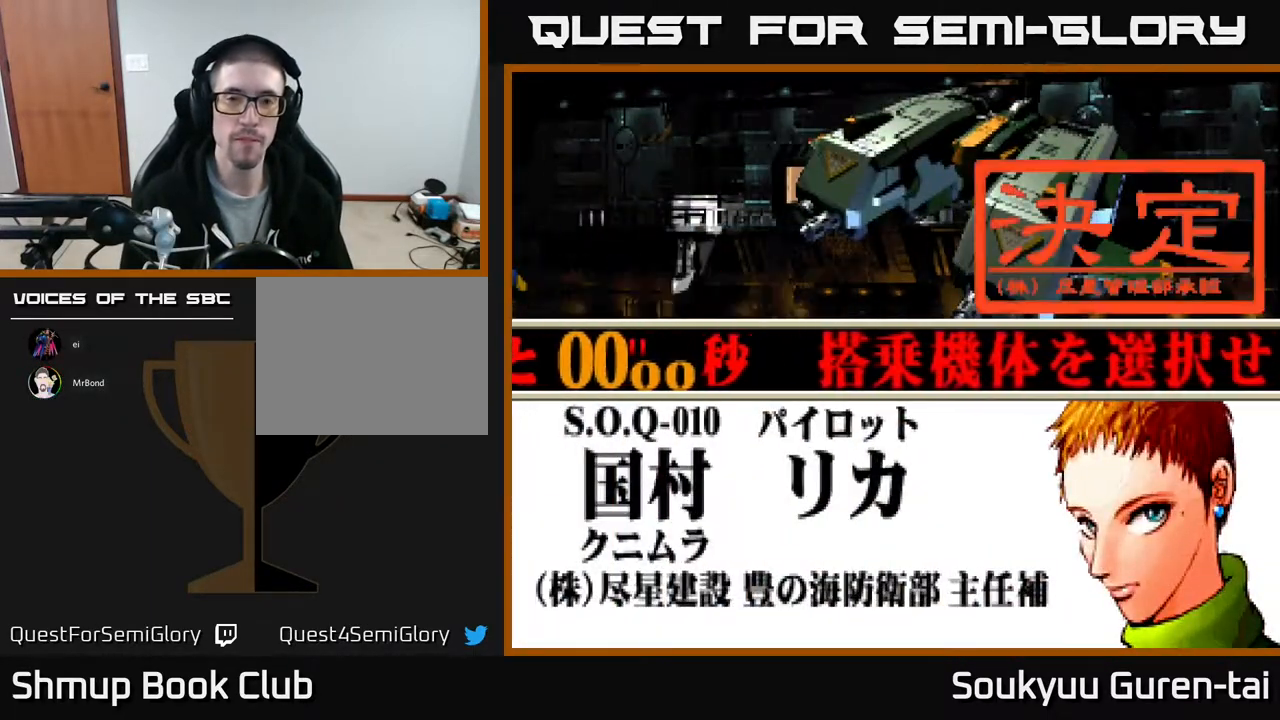
{"buttons": [], "events": []}
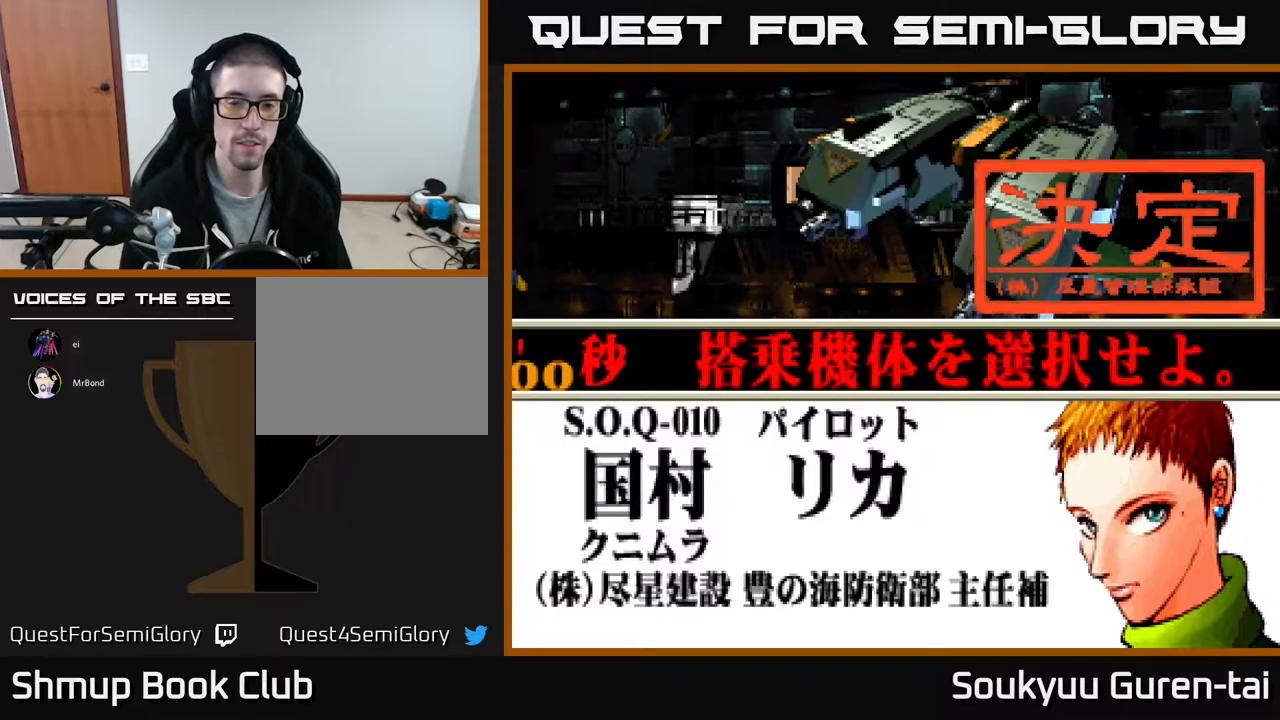
{"buttons": [], "events": []}
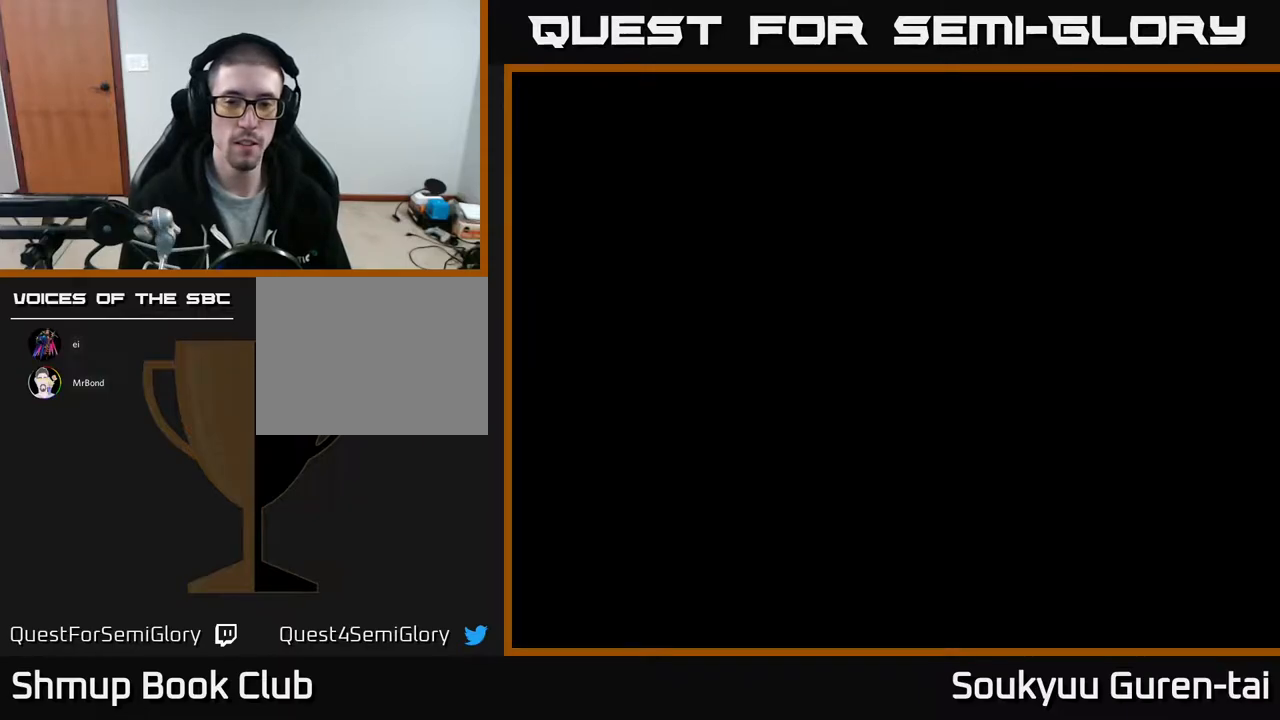
{"buttons": [], "events": []}
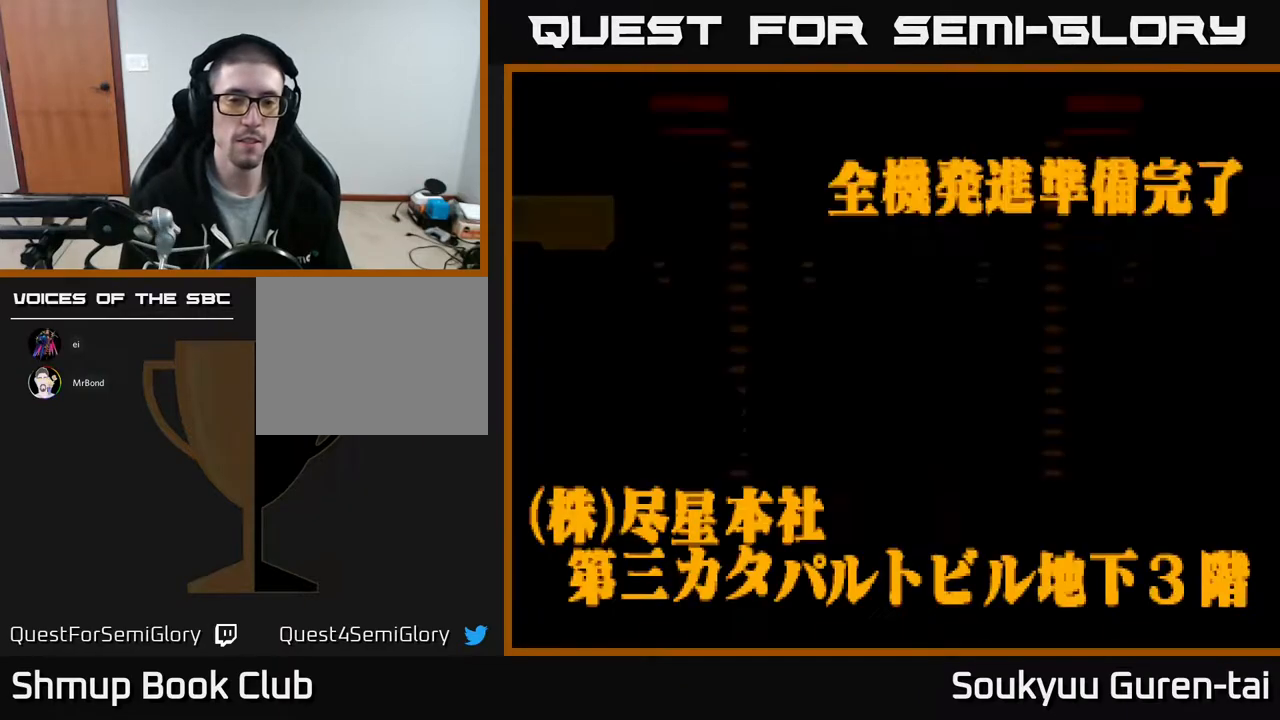
{"buttons": [], "events": []}
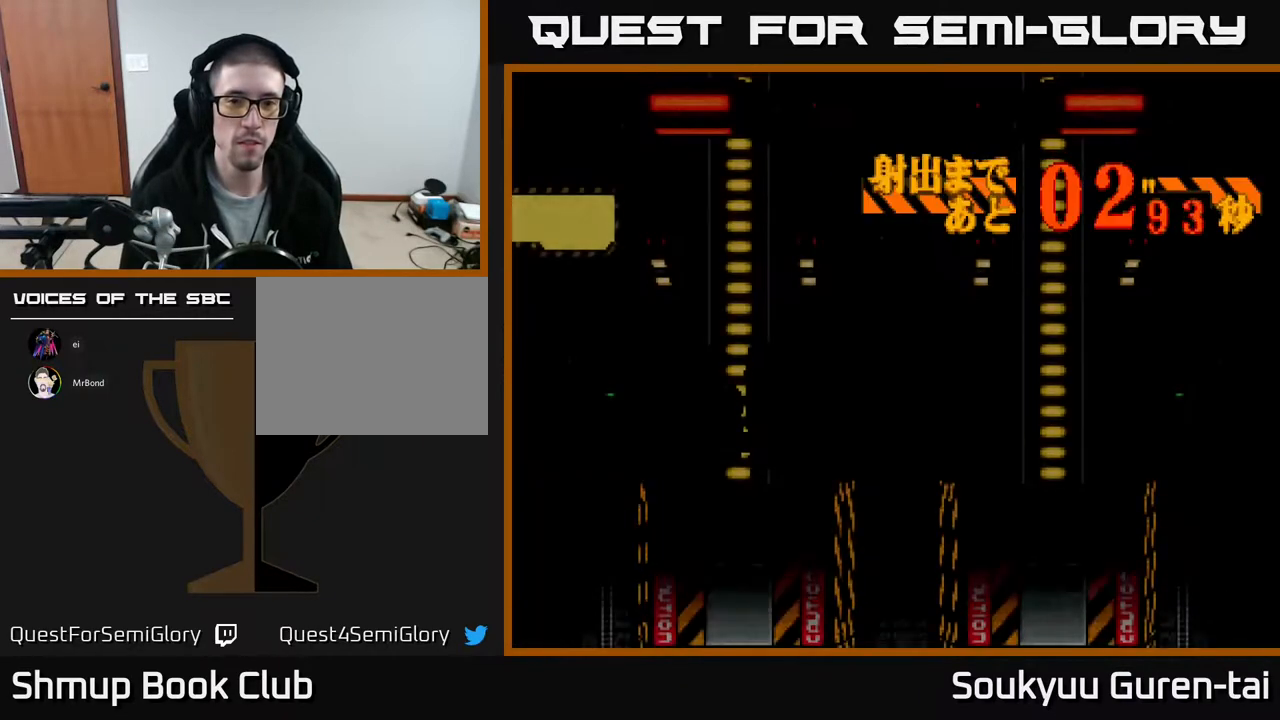
{"buttons": [], "events": [[233, "Y", "down"], [283, "Y", "up"]]}
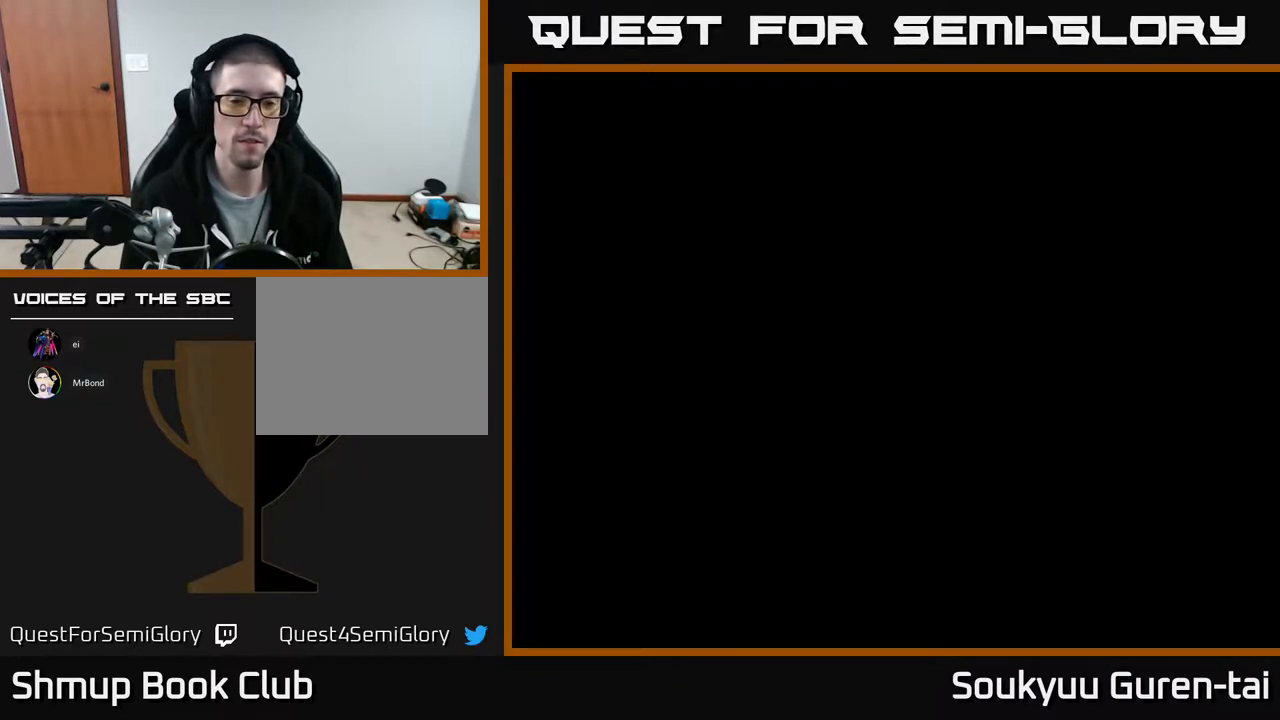
{"buttons": [], "events": []}
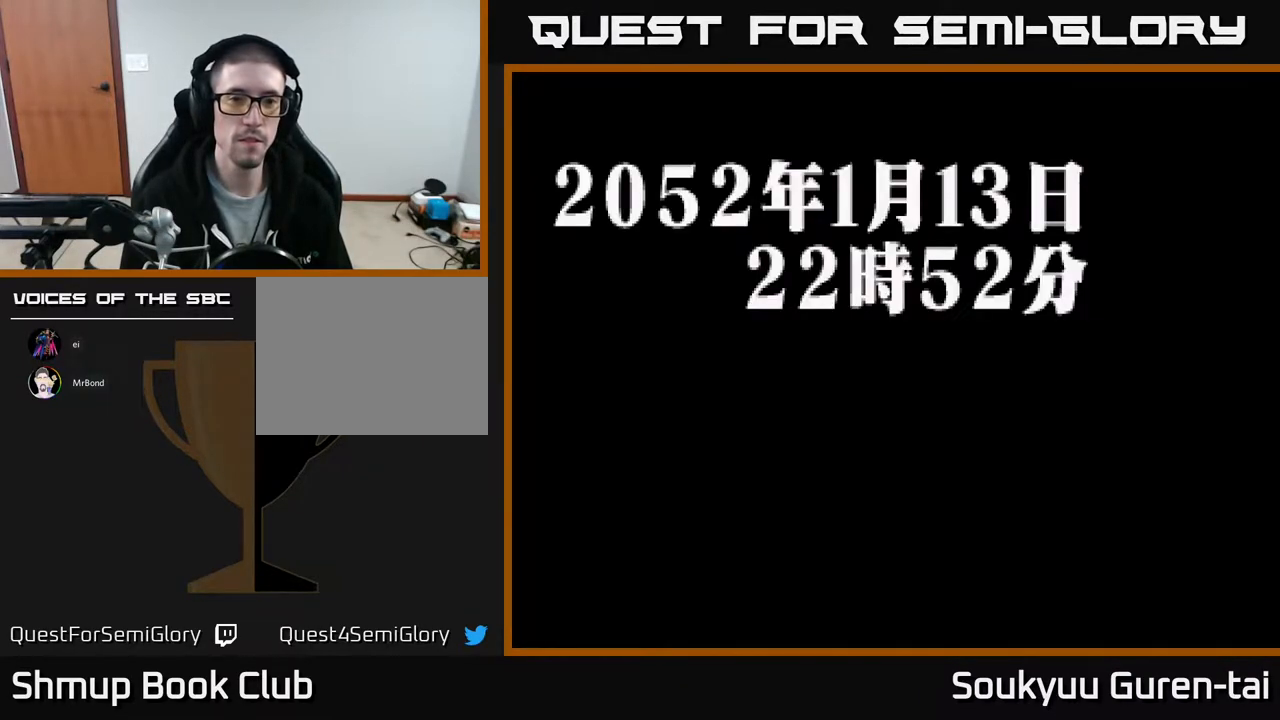
{"buttons": [], "events": [[83, "A", "down"], [217, "A", "up"]]}
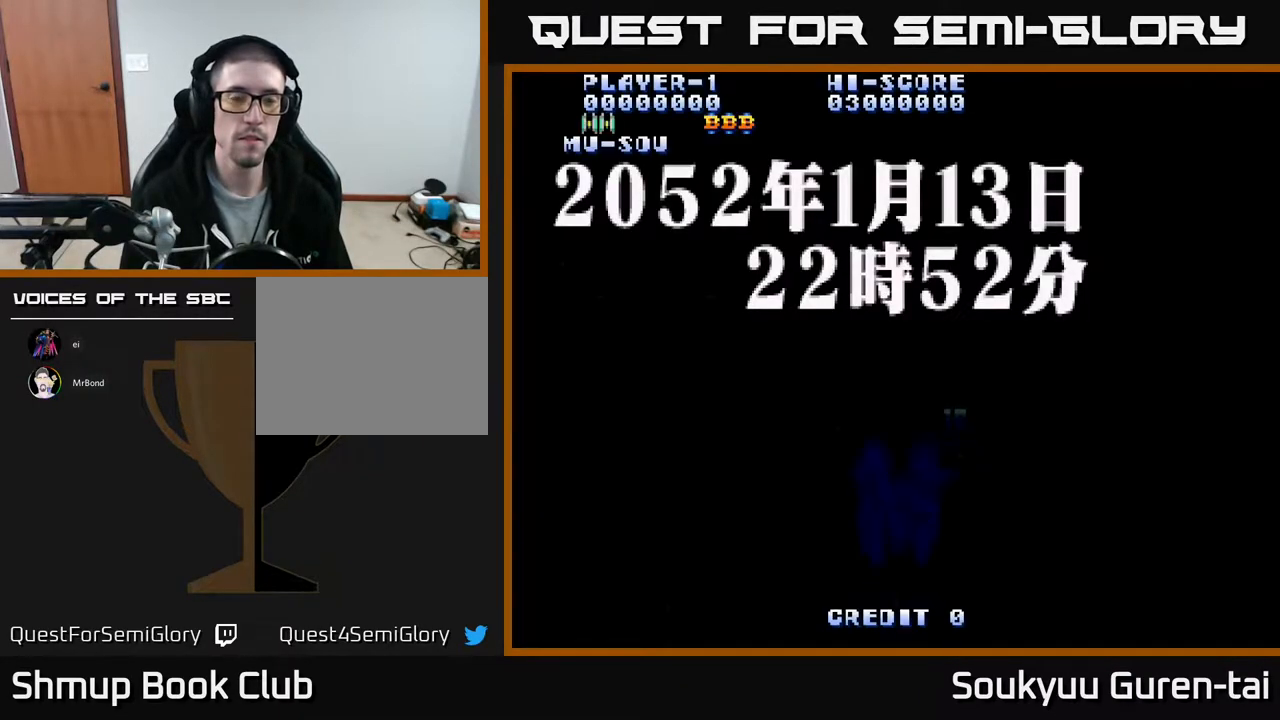
{"buttons": [], "events": [[250, "Y", "down"], [333, "Y", "up"]]}
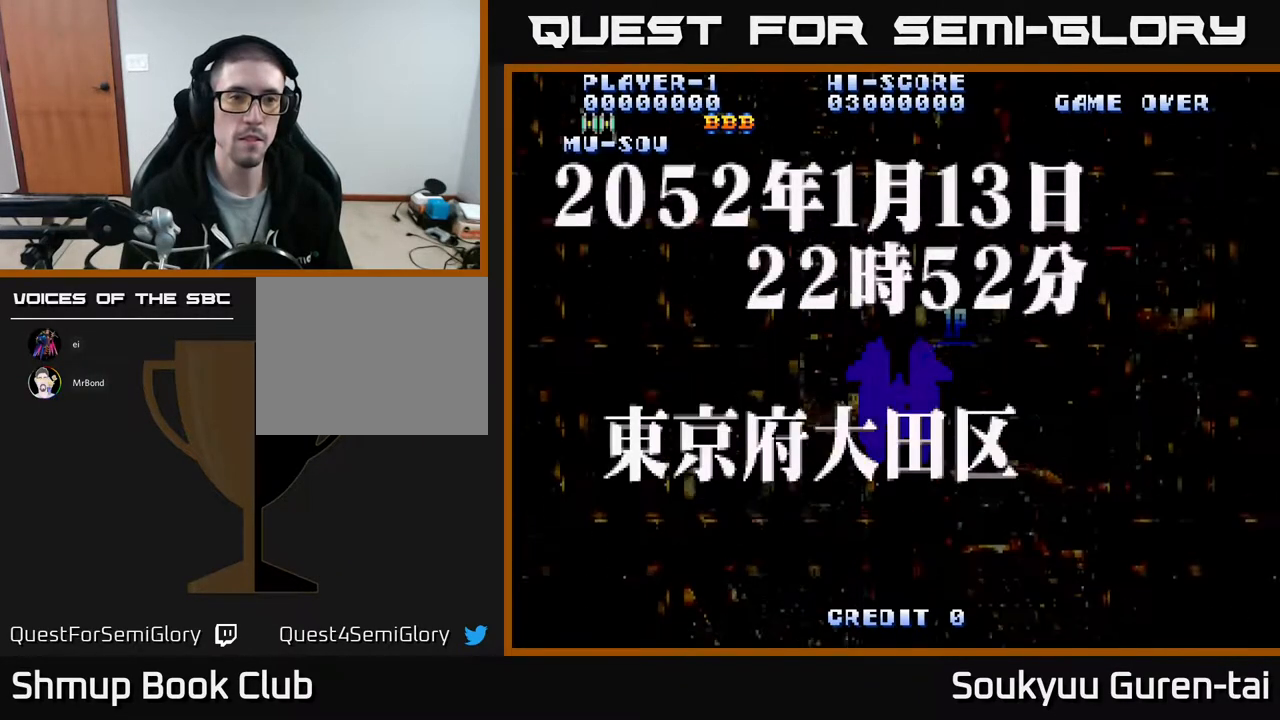
{"buttons": [], "events": [[233, "Y", "down"], [333, "Y", "up"]]}
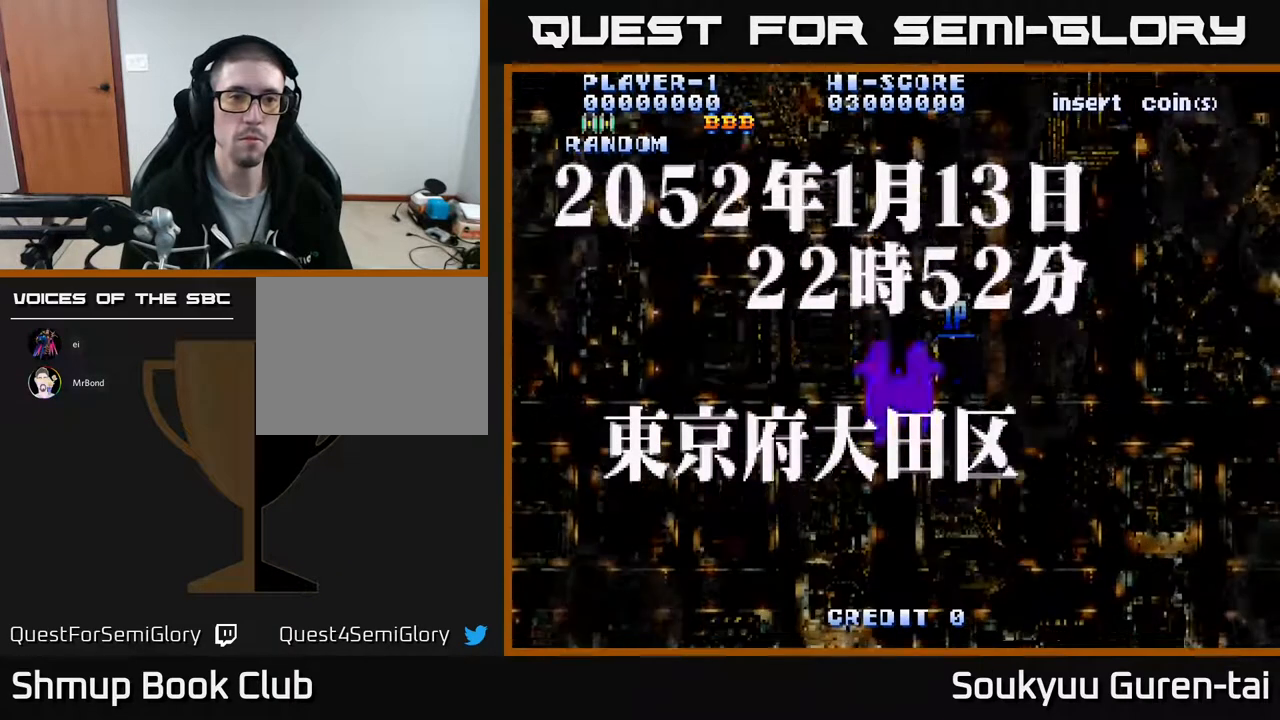
{"buttons": ["A"], "events": [[433, "A", "down"]]}
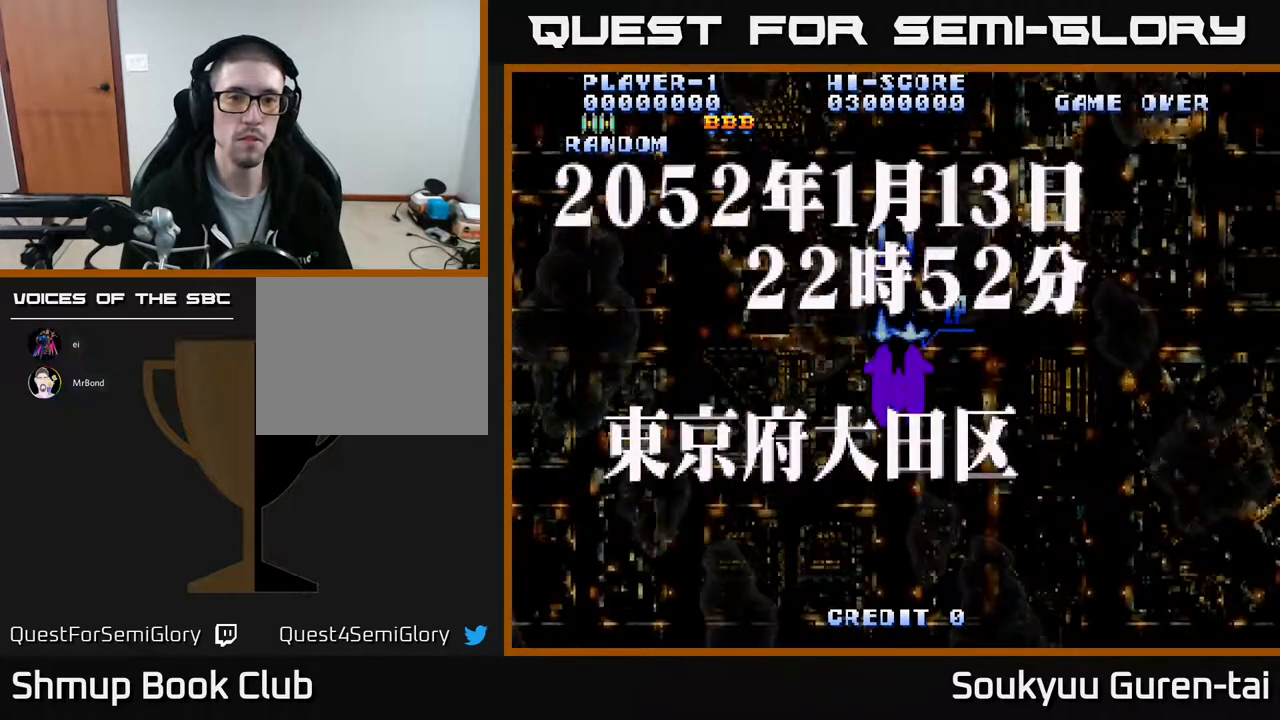
{"buttons": ["A", "DPAD_DOWN"], "events": [[417, "DPAD_DOWN", "down"]]}
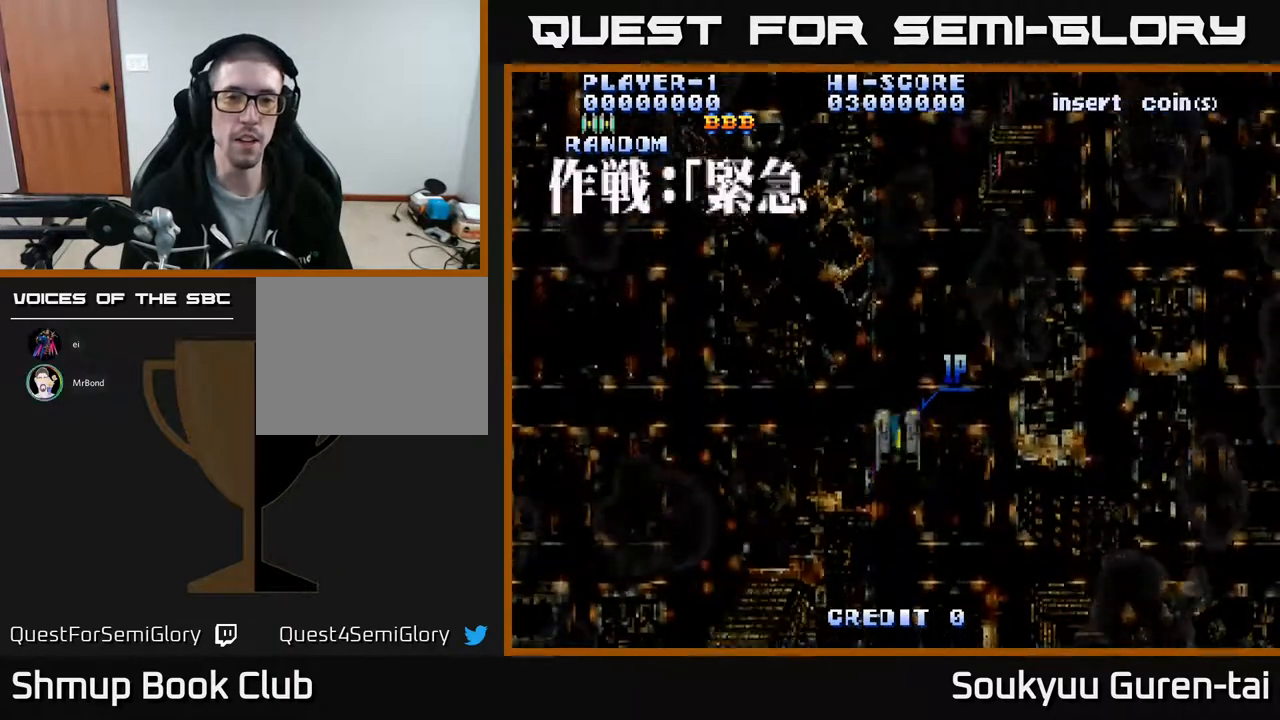
{"buttons": ["A"], "events": [[100, "DPAD_DOWN", "up"]]}
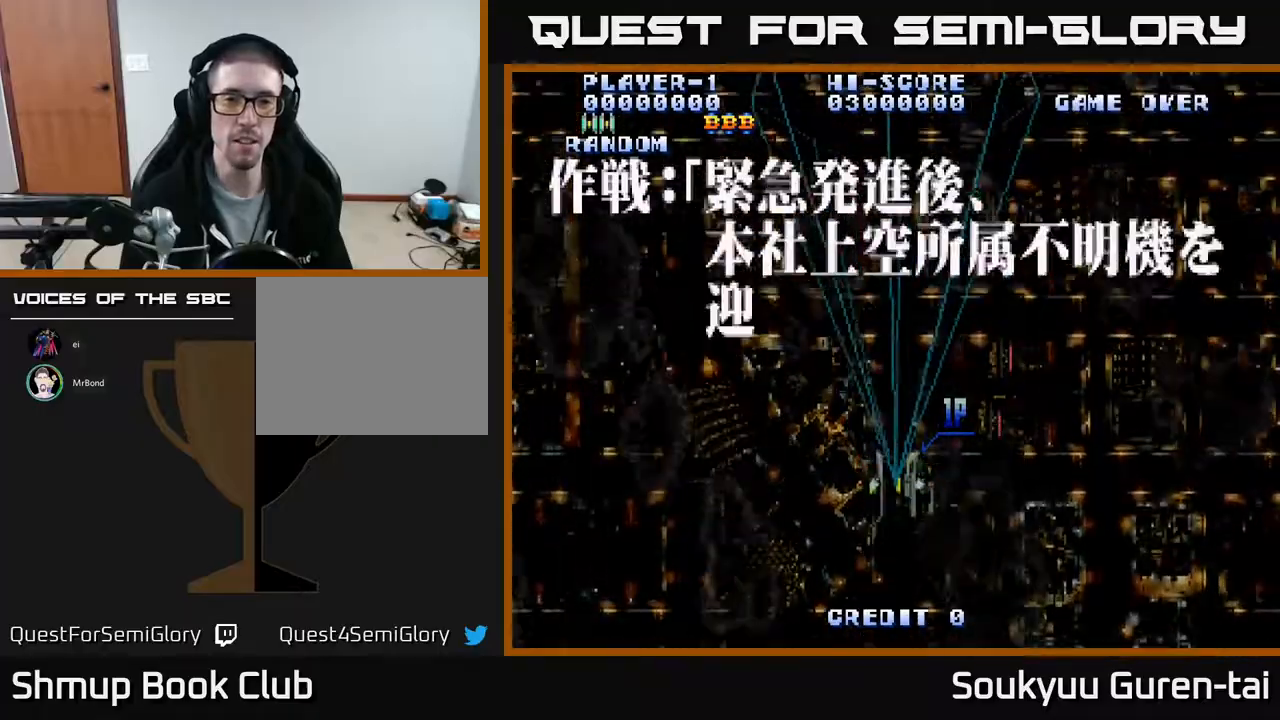
{"buttons": ["A", "DPAD_LEFT"], "events": [[233, "DPAD_LEFT", "down"]]}
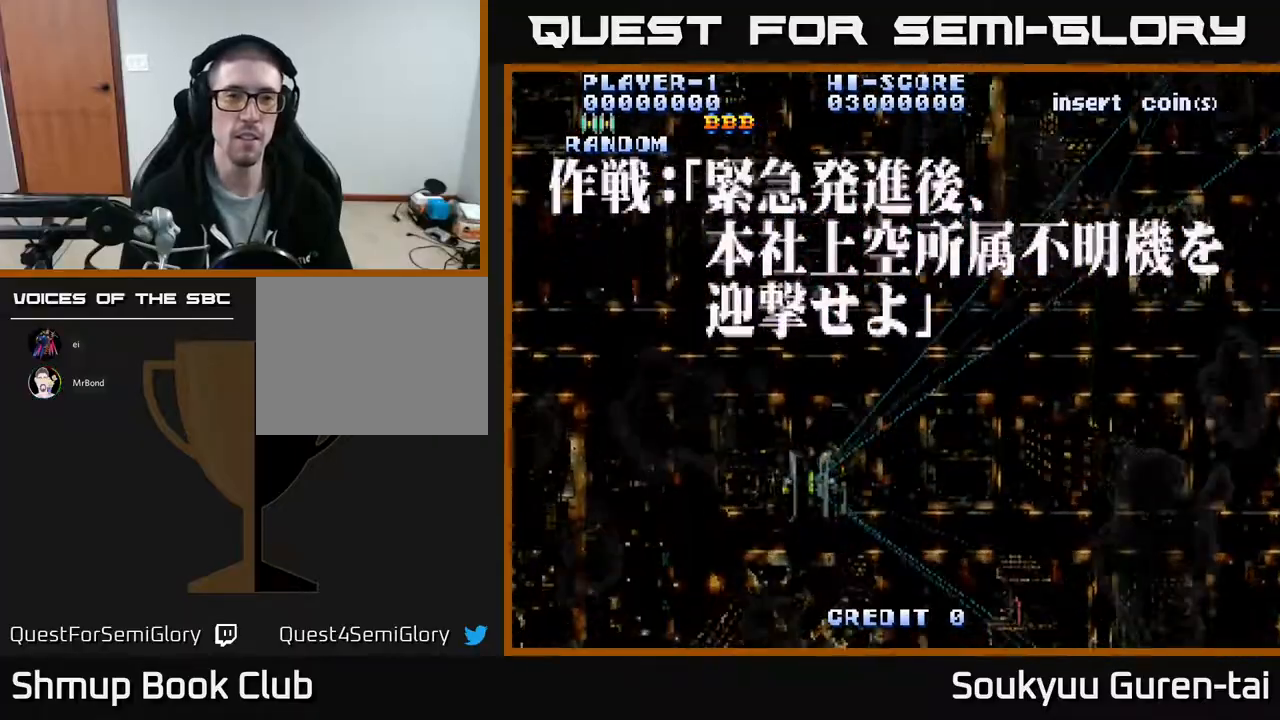
{"buttons": ["A", "DPAD_RIGHT"], "events": [[133, "DPAD_LEFT", "up"], [200, "DPAD_RIGHT", "down"]]}
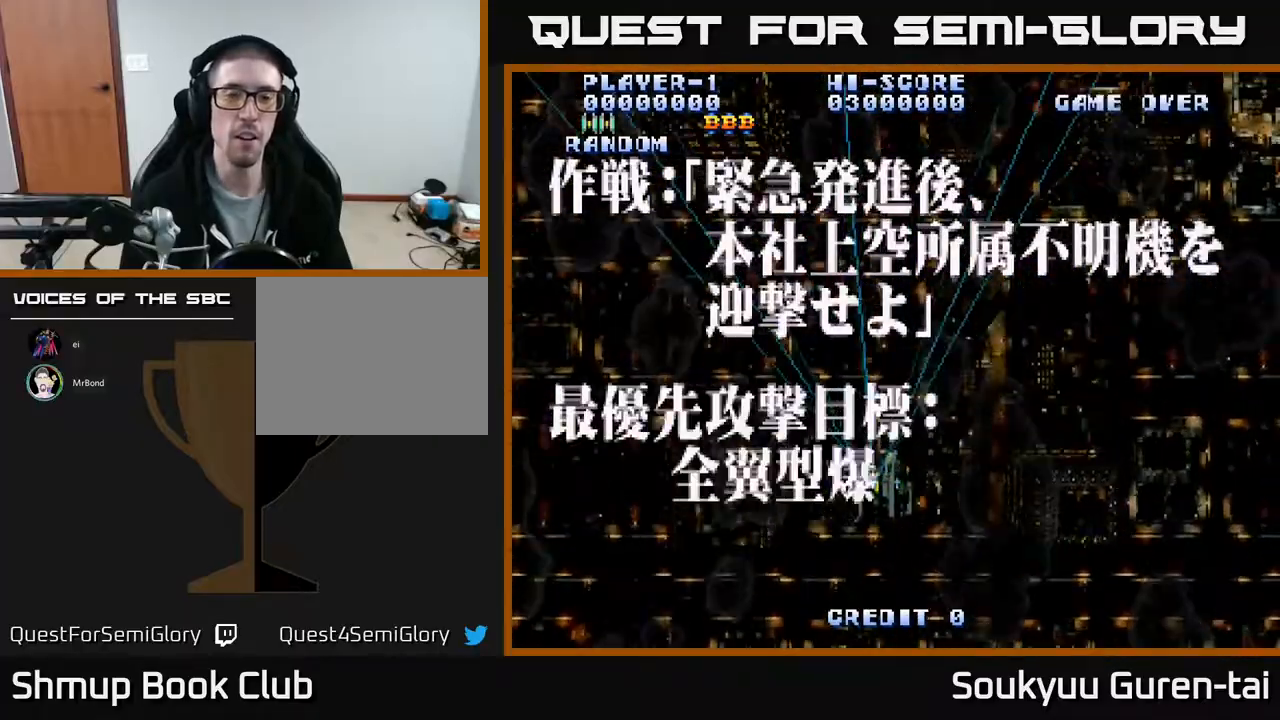
{"buttons": ["A"], "events": [[150, "DPAD_RIGHT", "up"]]}
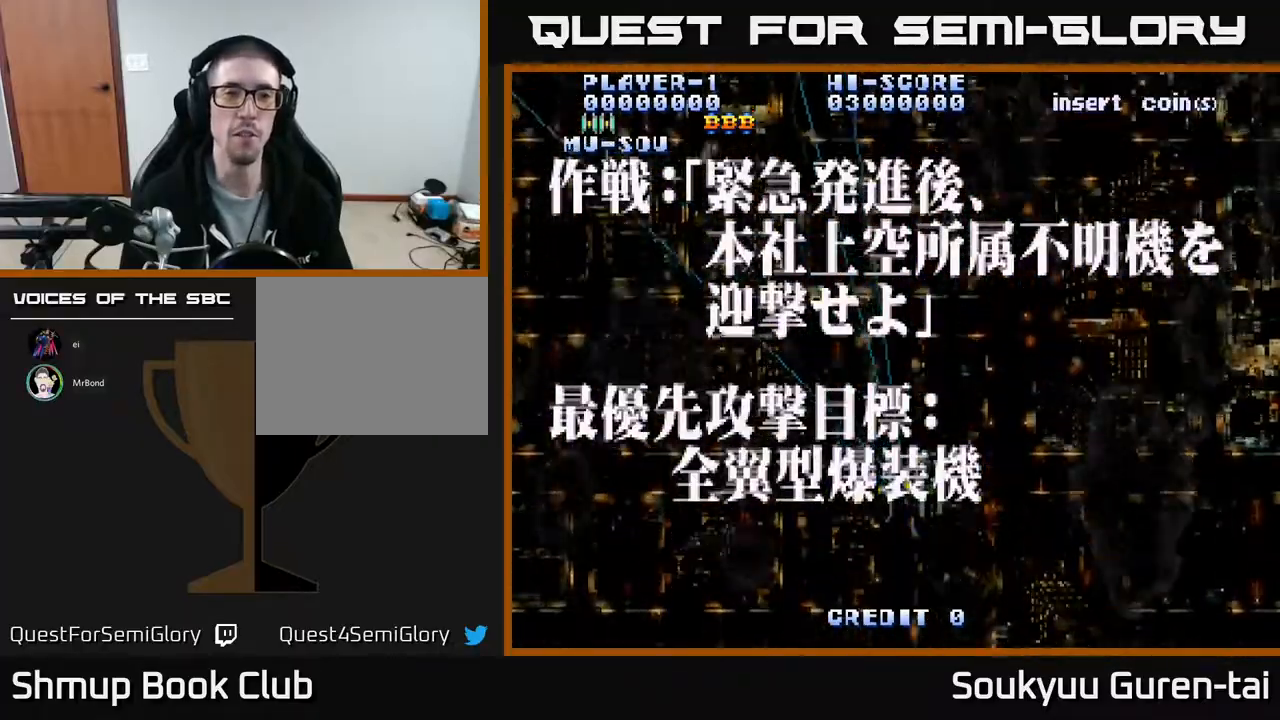
{"buttons": ["A", "DPAD_LEFT"], "events": [[17, "Y", "down"], [133, "Y", "up"], [233, "DPAD_LEFT", "down"]]}
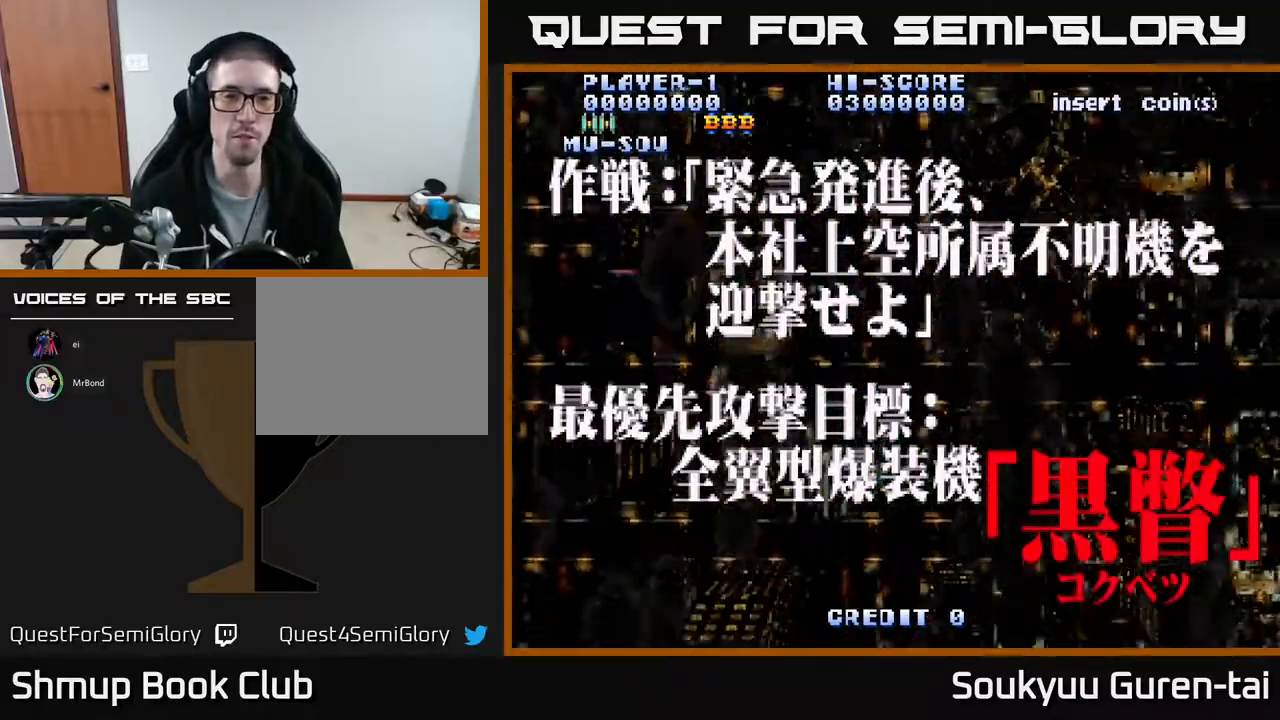
{"buttons": ["A", "DPAD_RIGHT"], "events": [[117, "DPAD_LEFT", "up"], [150, "DPAD_RIGHT", "down"]]}
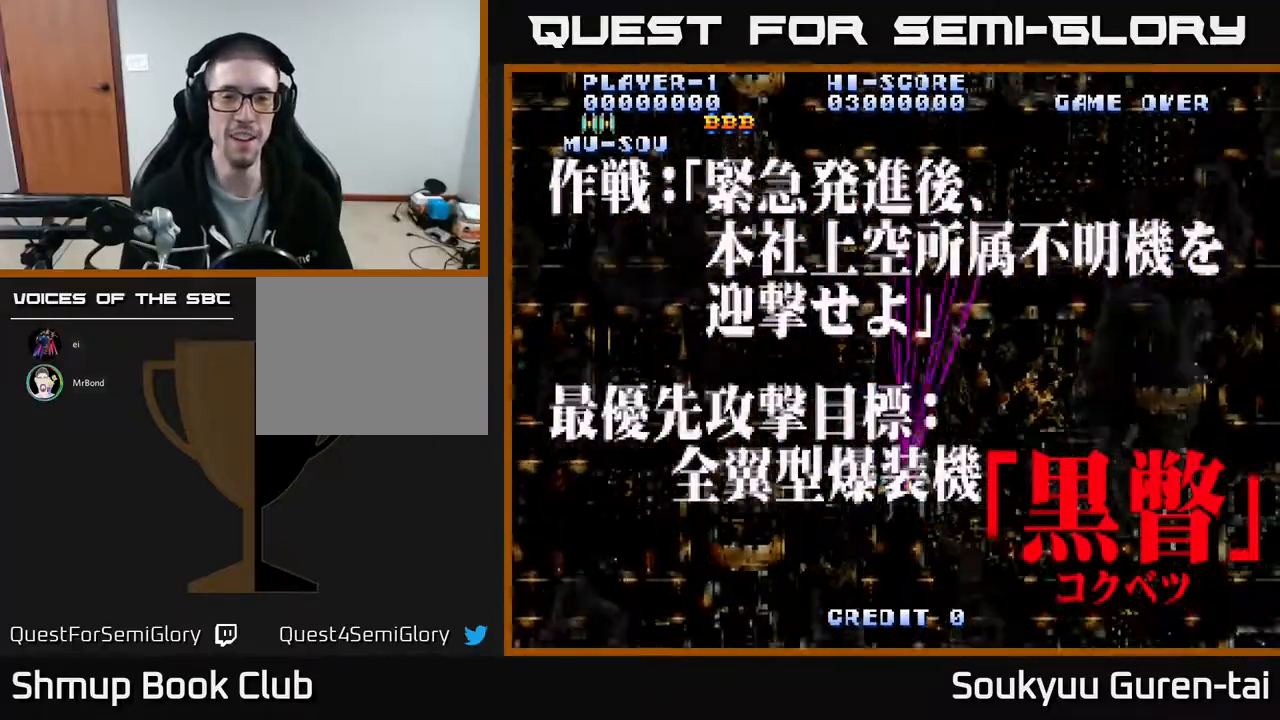
{"buttons": ["A"], "events": [[17, "DPAD_DOWN", "down"], [33, "DPAD_RIGHT", "up"], [117, "DPAD_DOWN", "up"], [117, "DPAD_LEFT", "down"], [150, "A", "up"], [150, "DPAD_LEFT", "up"], [350, "A", "down"]]}
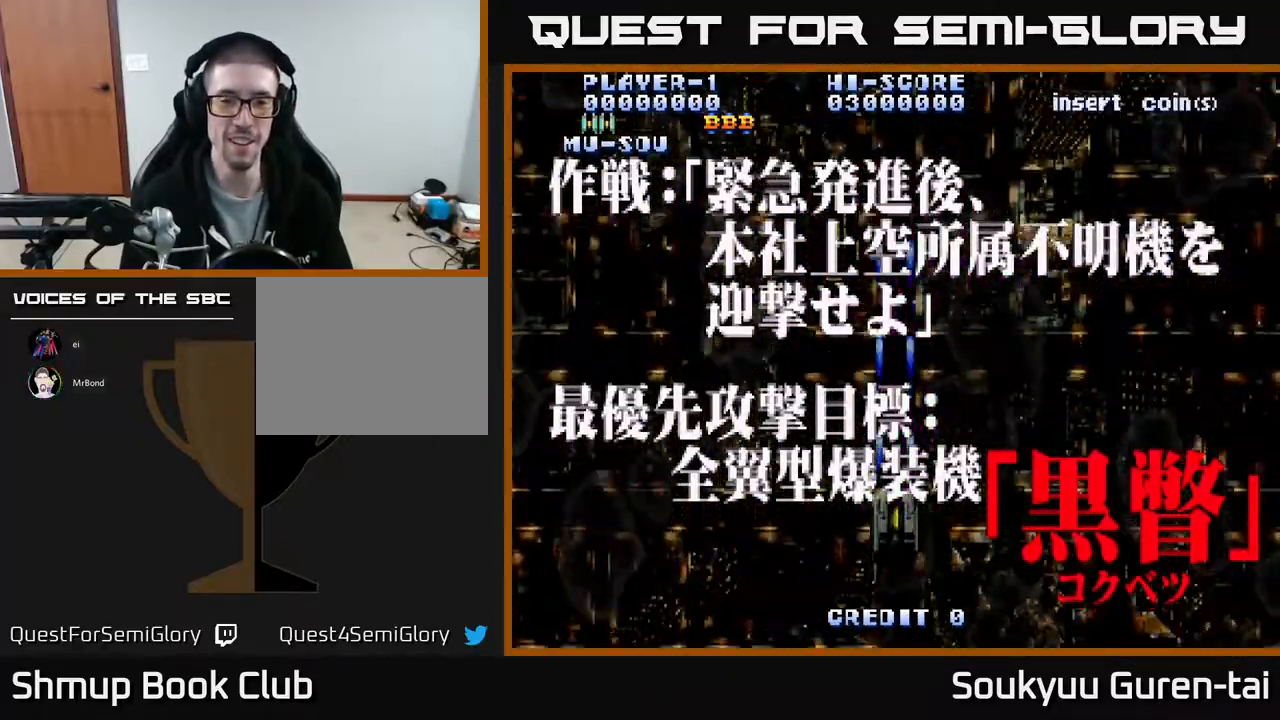
{"buttons": ["A", "DPAD_RIGHT"], "events": [[400, "DPAD_RIGHT", "down"]]}
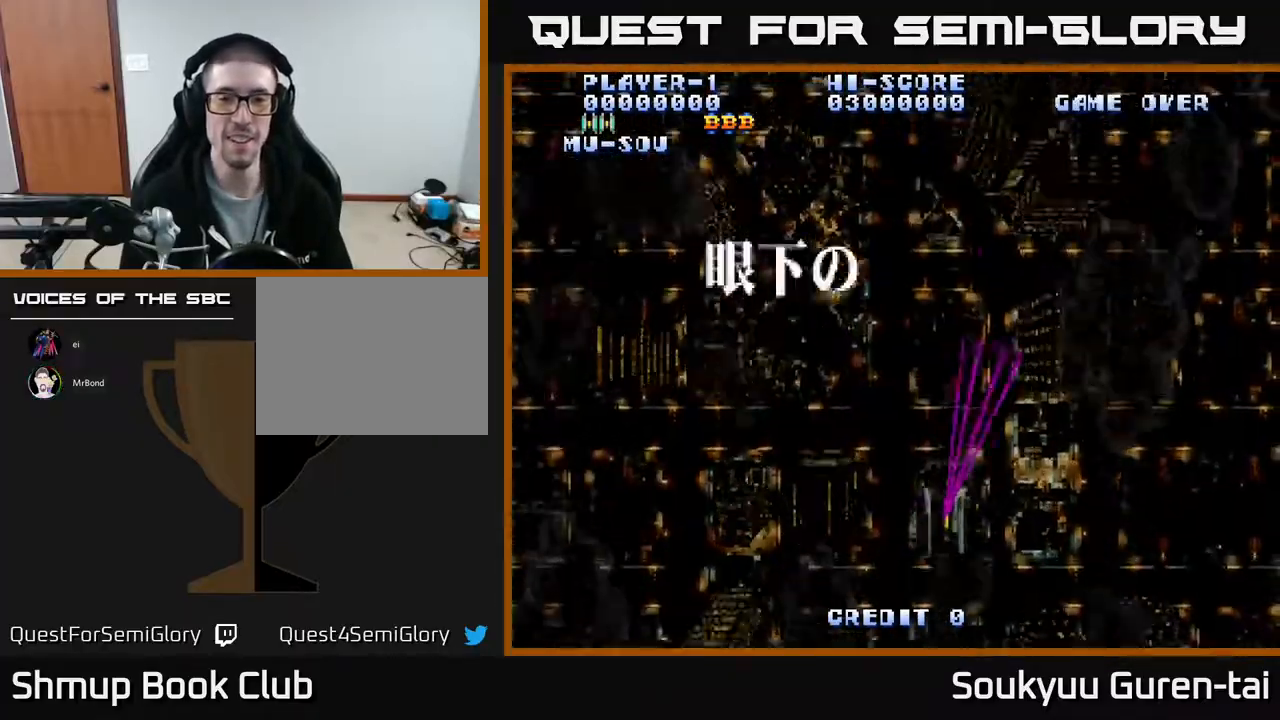
{"buttons": ["A", "DPAD_UP", "DPAD_LEFT"], "events": [[167, "DPAD_RIGHT", "up"], [217, "DPAD_LEFT", "down"], [450, "DPAD_UP", "down"]]}
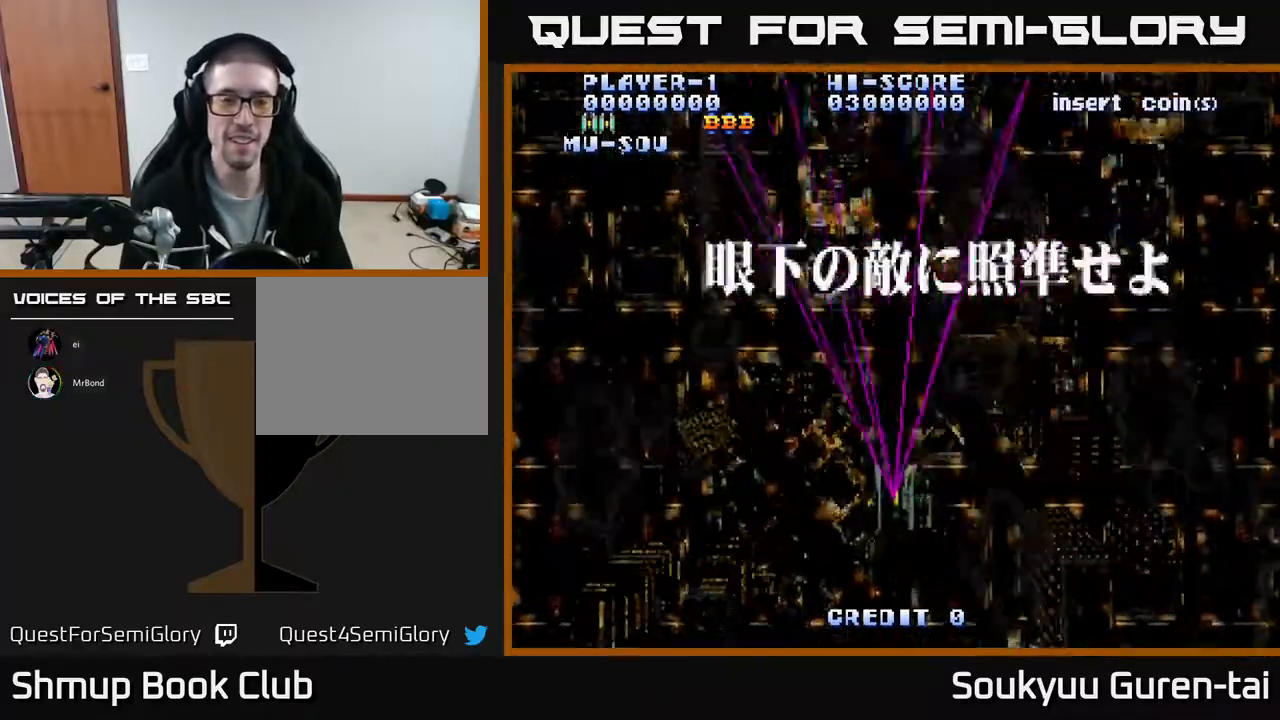
{"buttons": ["A", "DPAD_DOWN", "DPAD_RIGHT"], "events": [[83, "DPAD_UP", "up"], [400, "DPAD_DOWN", "down"], [400, "DPAD_LEFT", "up"], [467, "DPAD_RIGHT", "down"]]}
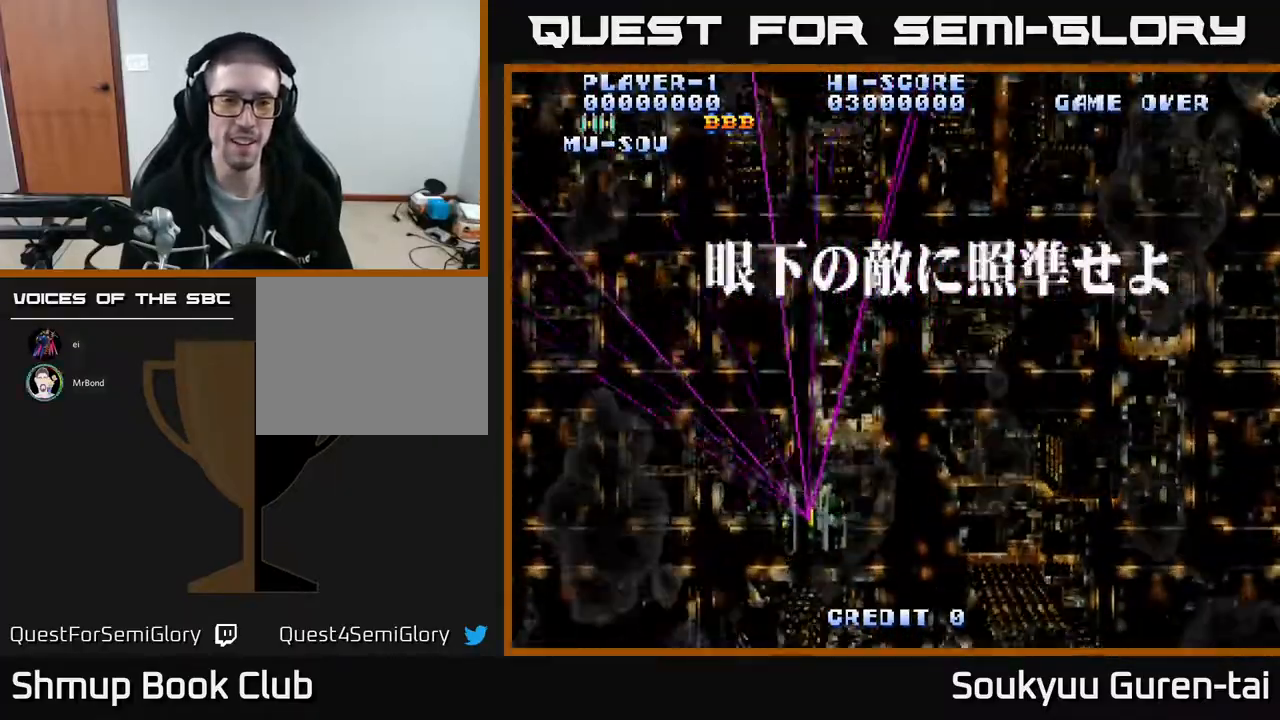
{"buttons": ["A", "DPAD_LEFT"], "events": [[17, "DPAD_DOWN", "up"], [467, "DPAD_RIGHT", "up"], [500, "DPAD_LEFT", "down"]]}
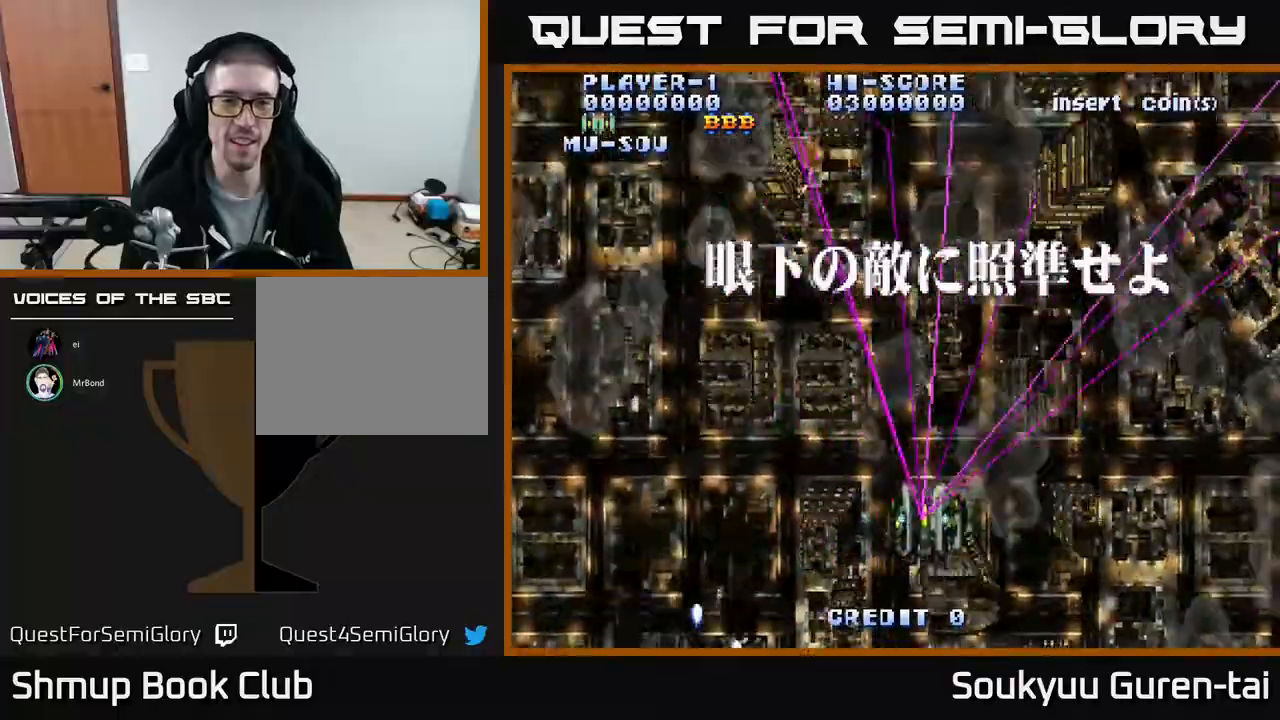
{"buttons": ["A", "DPAD_DOWN", "DPAD_LEFT"], "events": [[83, "DPAD_DOWN", "down"], [200, "DPAD_LEFT", "up"], [217, "DPAD_LEFT", "down"]]}
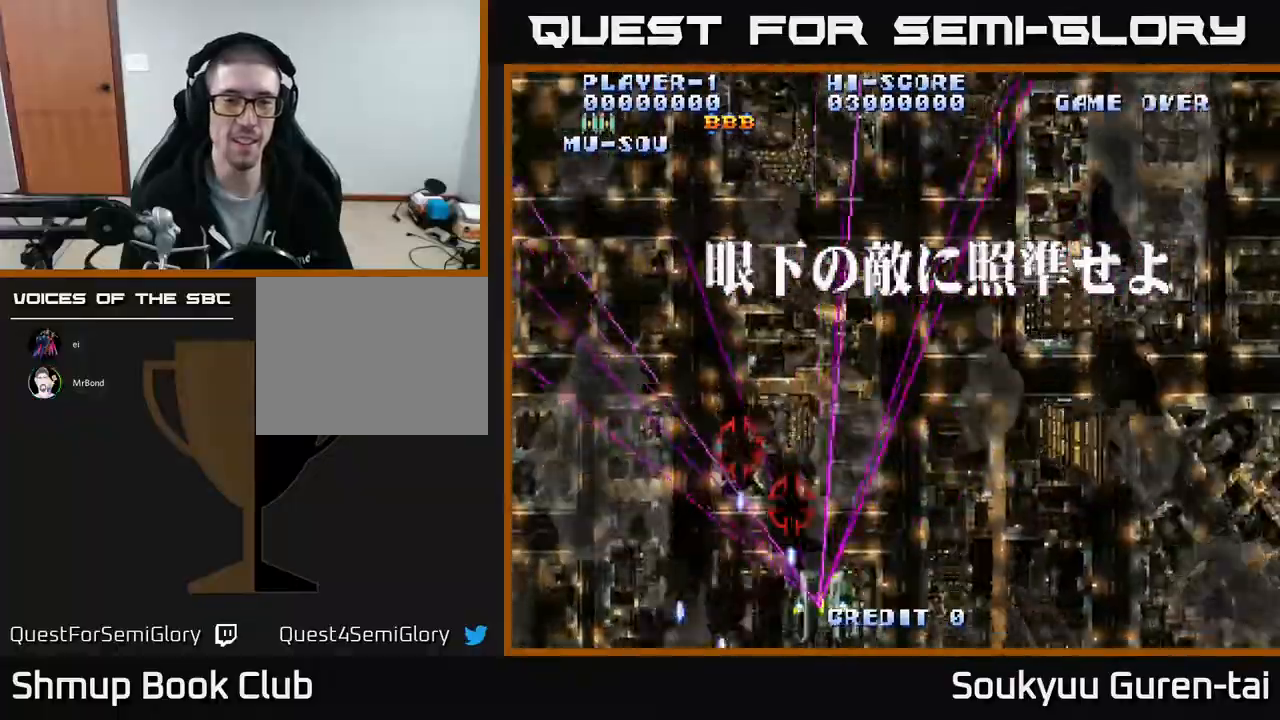
{"buttons": ["A"], "events": [[17, "DPAD_LEFT", "up"], [317, "DPAD_LEFT", "down"], [367, "DPAD_DOWN", "up"], [467, "DPAD_LEFT", "up"]]}